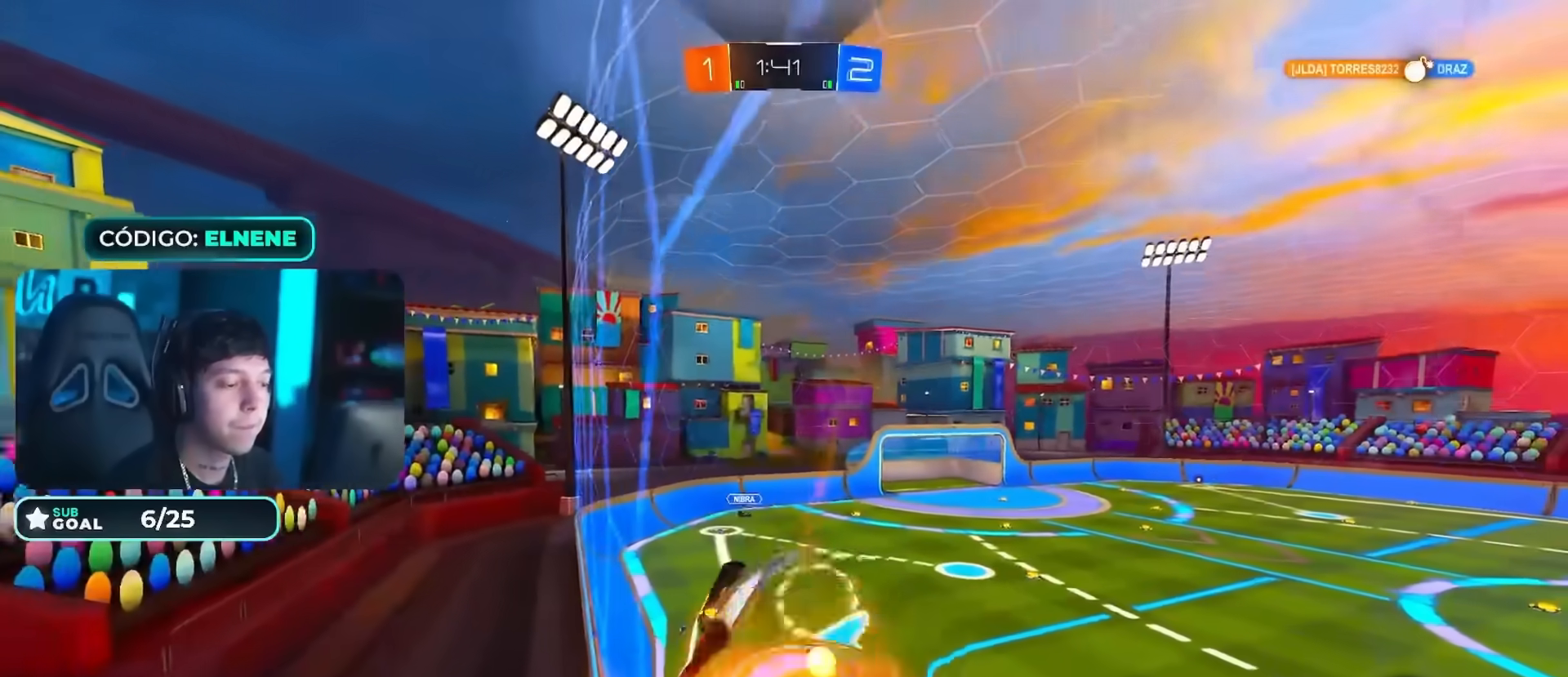
Gameplay with a controller (PlayStation layout); each line is a JSON object with the inputs held at the frame after it. "events" lists button and stick changes between this image and that frame as [ms after this image, input, new state], when the widget could be followed in between.
{"buttons": ["R2"], "left_stick": "up-right", "right_stick": "center", "events": [[17, "left_stick", "right"], [50, "L2", "down"], [67, "CIRCLE", "up"], [67, "CROSS", "up"], [284, "L2", "up"], [284, "left_stick", "center"], [500, "left_stick", "up-right"]]}
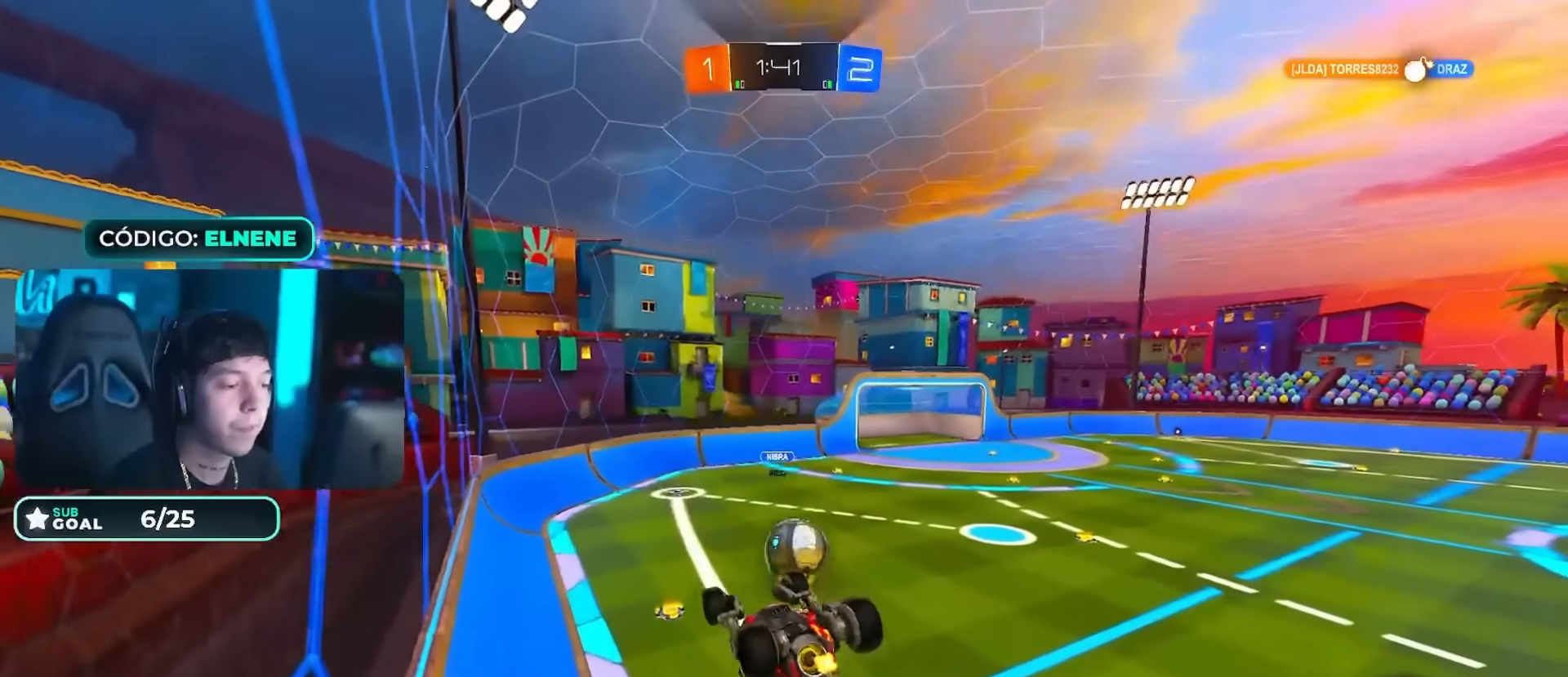
{"buttons": ["R2"], "left_stick": "down-left", "right_stick": "center", "events": [[50, "L2", "down"], [67, "CIRCLE", "down"], [67, "CROSS", "down"], [184, "CIRCLE", "up"], [184, "CROSS", "up"], [184, "left_stick", "center"], [201, "L2", "up"], [234, "left_stick", "down"], [317, "CIRCLE", "down"], [384, "CROSS", "down"], [418, "left_stick", "down-left"], [468, "CIRCLE", "up"], [468, "CROSS", "up"]]}
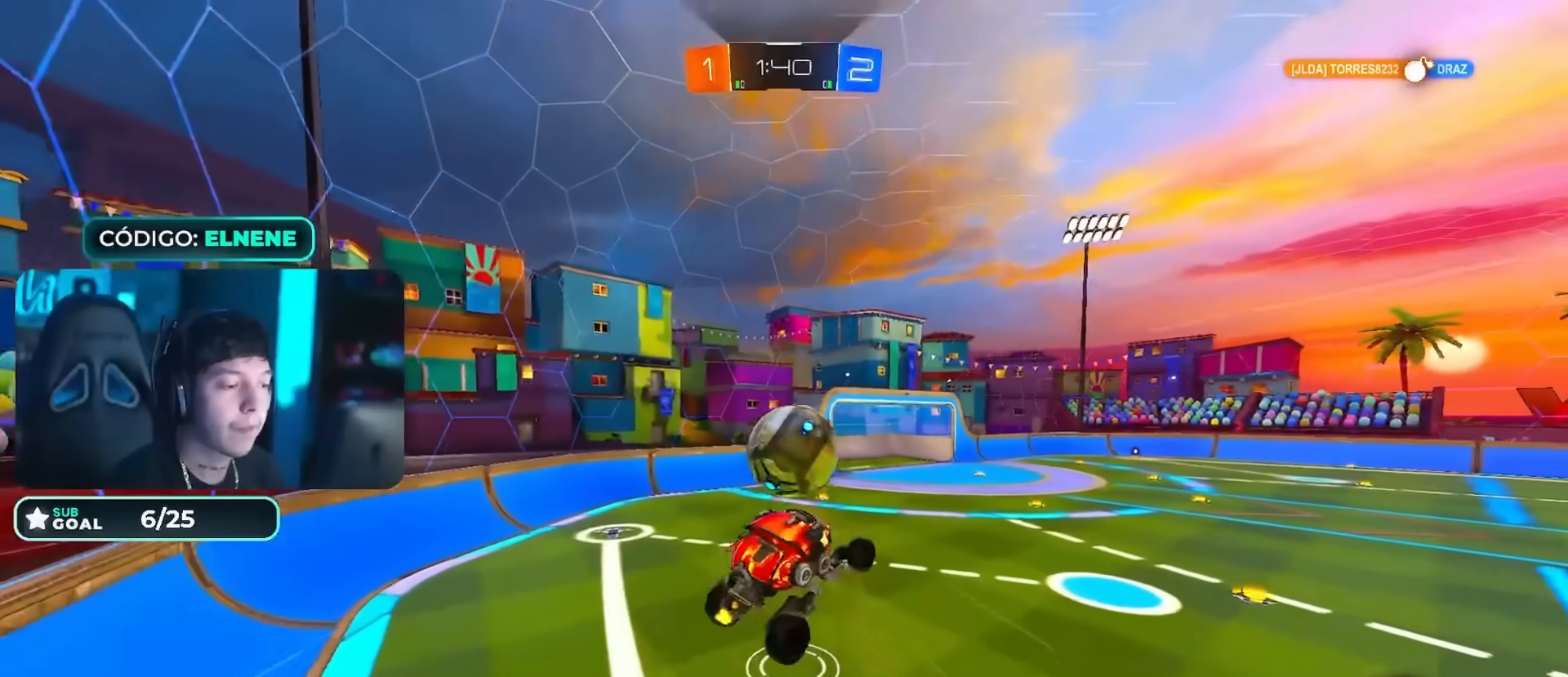
{"buttons": ["CIRCLE", "R2"], "left_stick": "up-right", "right_stick": "center"}
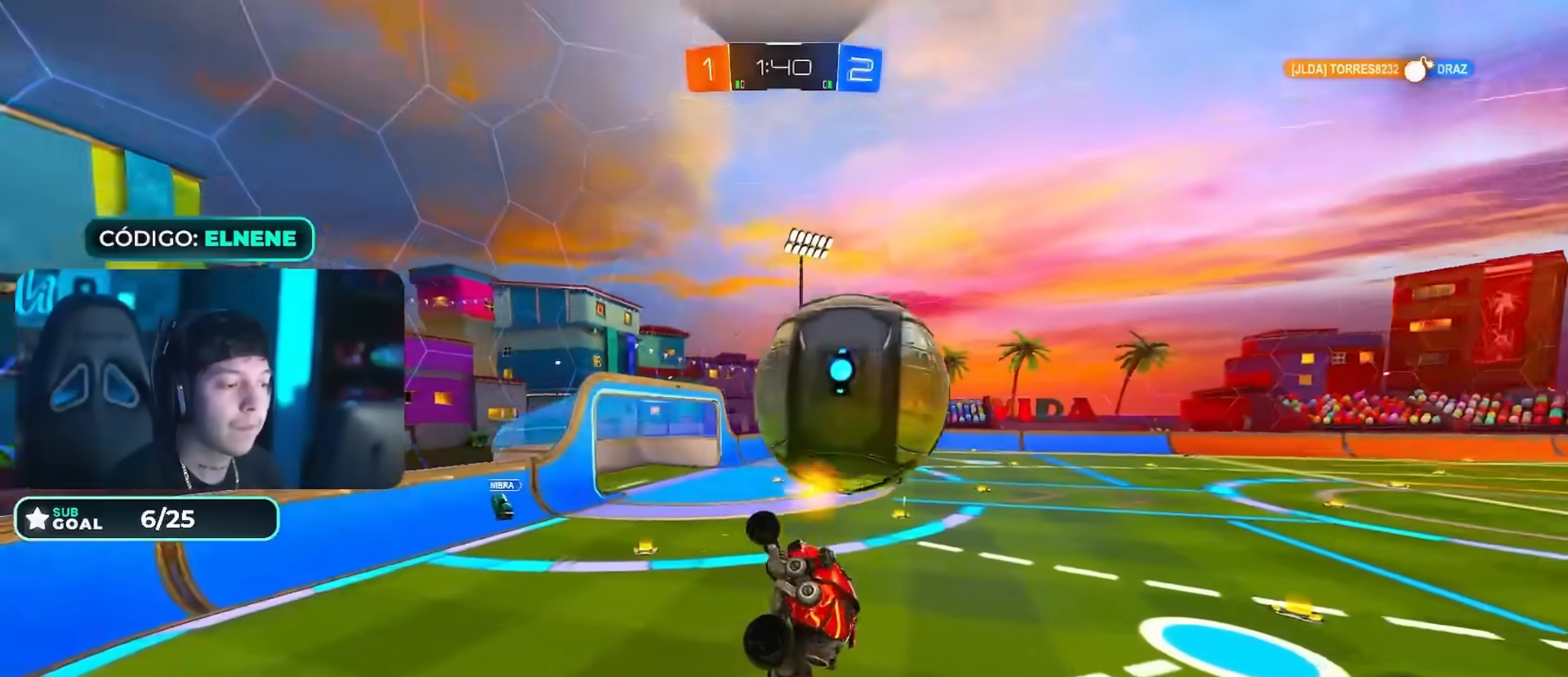
{"buttons": ["SQUARE", "R2"], "left_stick": "up-left", "right_stick": "center", "events": [[50, "CIRCLE", "up"], [201, "left_stick", "center"], [251, "left_stick", "up-left"], [267, "SQUARE", "down"], [301, "left_stick", "up-right"], [468, "left_stick", "up-left"]]}
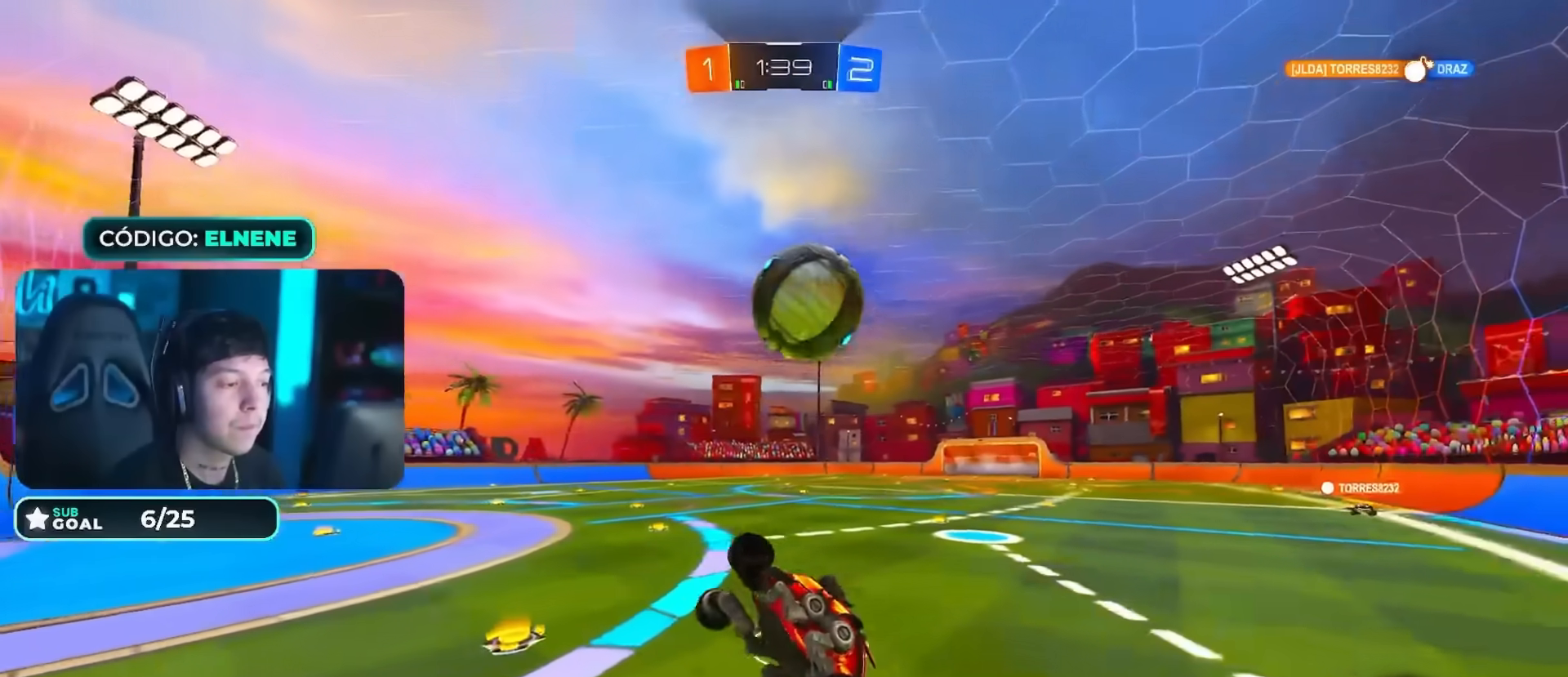
{"buttons": ["CIRCLE", "R2"], "left_stick": "right", "right_stick": "center", "events": [[83, "left_stick", "center"], [133, "SQUARE", "up"], [183, "left_stick", "right"], [434, "CIRCLE", "down"]]}
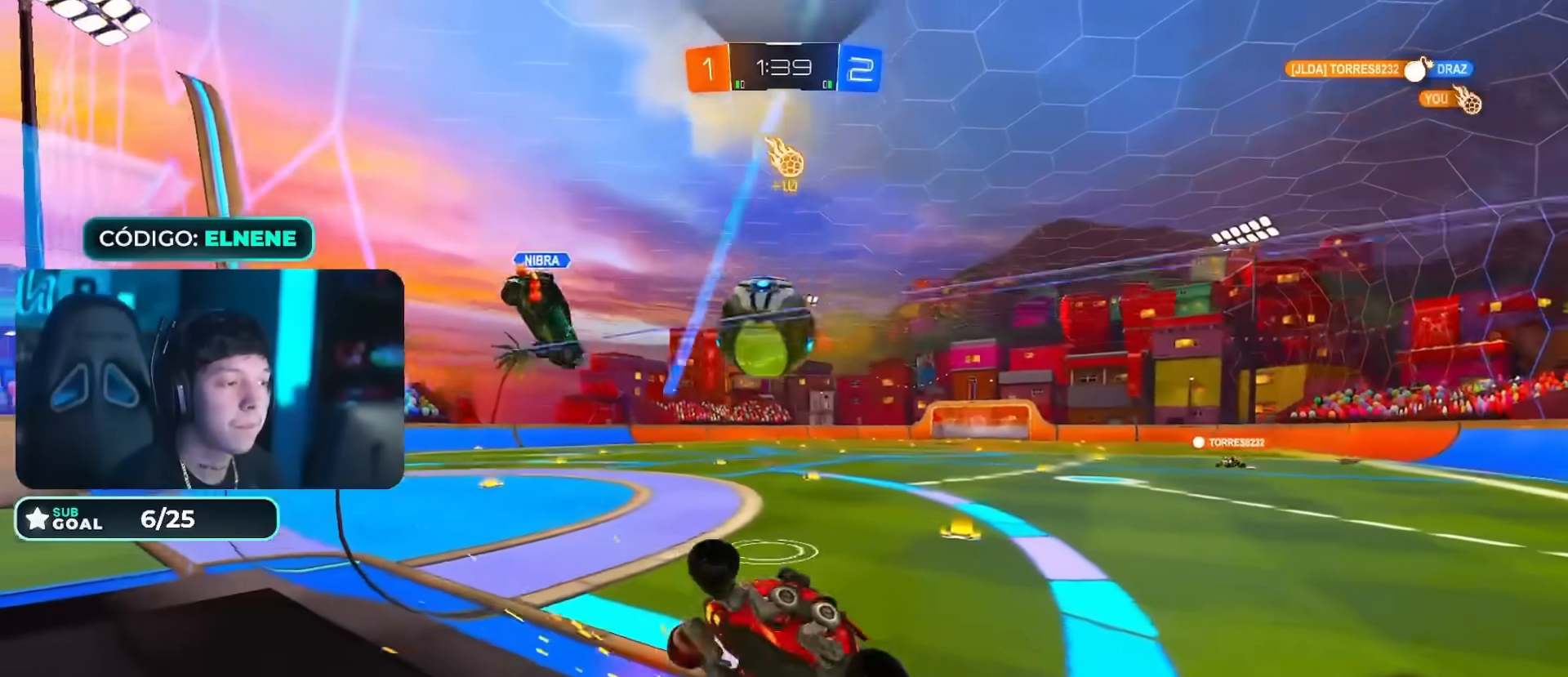
{"buttons": ["R2"], "left_stick": "right", "right_stick": "center", "events": [[67, "CROSS", "down"], [117, "L2", "down"], [151, "CROSS", "up"], [217, "CROSS", "down"], [284, "left_stick", "down-right"], [351, "CROSS", "up"], [367, "CIRCLE", "up"], [434, "L2", "up"], [468, "left_stick", "right"]]}
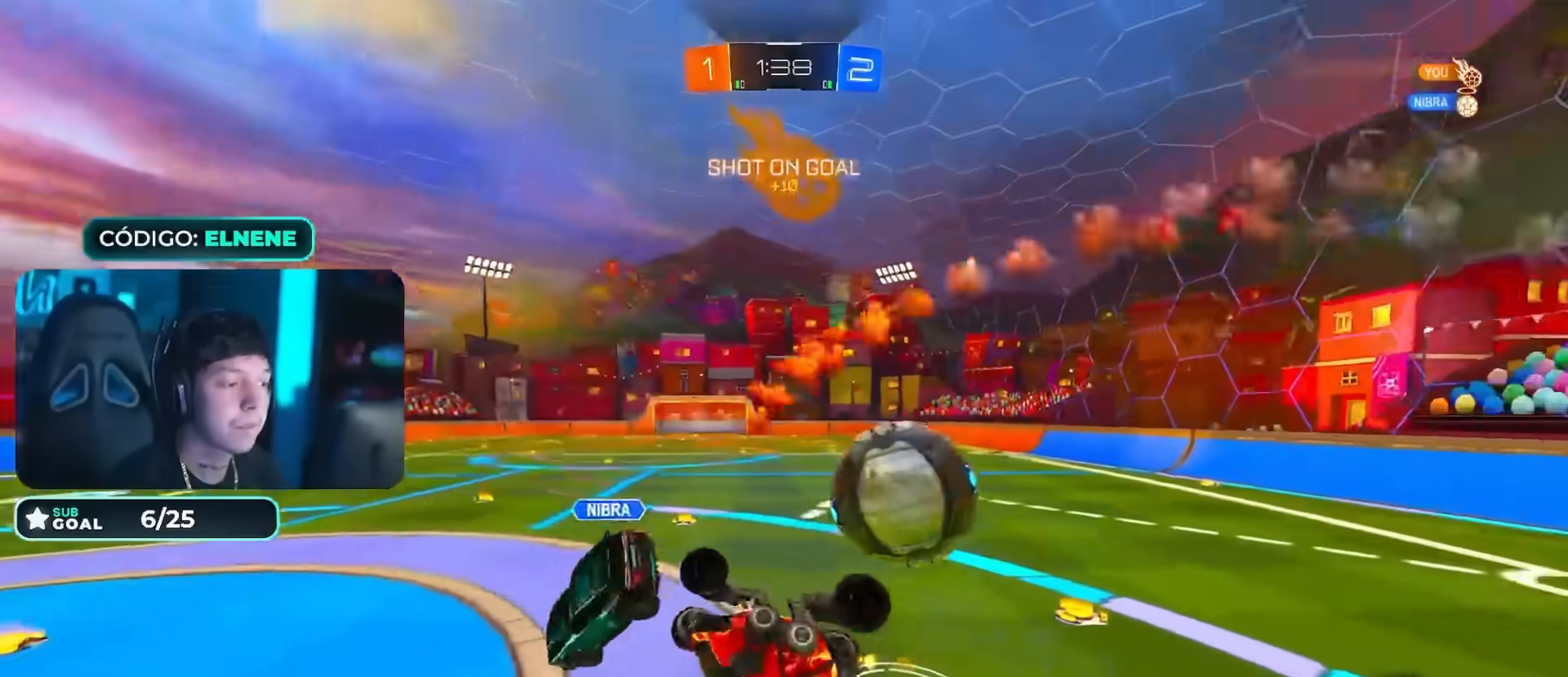
{"buttons": ["SQUARE", "L2", "R2"], "left_stick": "down-left", "right_stick": "center", "events": [[334, "SQUARE", "down"], [384, "left_stick", "down"], [400, "SQUARE", "up"], [484, "L2", "down"], [484, "SQUARE", "down"], [484, "left_stick", "down-left"]]}
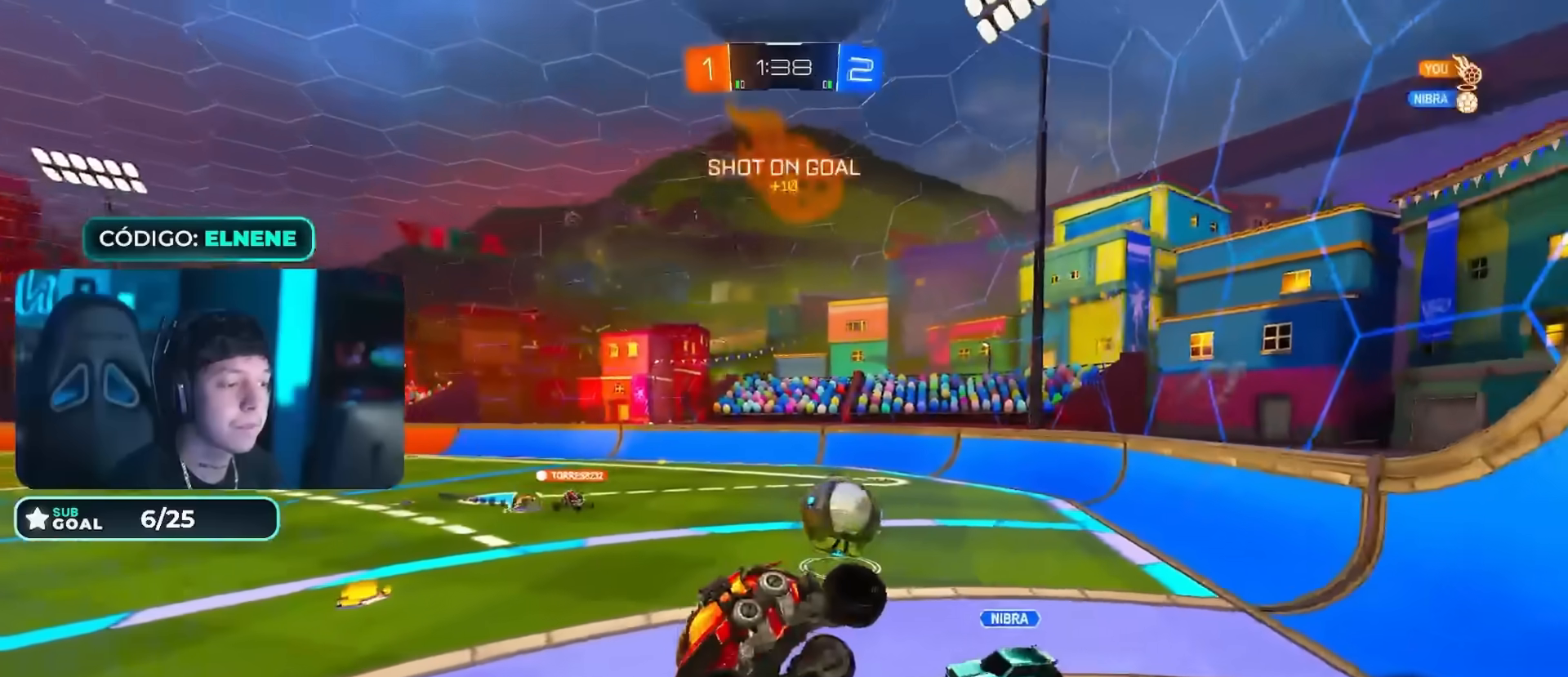
{"buttons": ["R2"], "left_stick": "down-right", "right_stick": "center", "events": [[67, "SQUARE", "up"], [134, "L2", "up"], [151, "SQUARE", "down"], [184, "left_stick", "center"], [217, "SQUARE", "up"], [284, "left_stick", "down-left"], [401, "left_stick", "center"], [484, "left_stick", "down-right"]]}
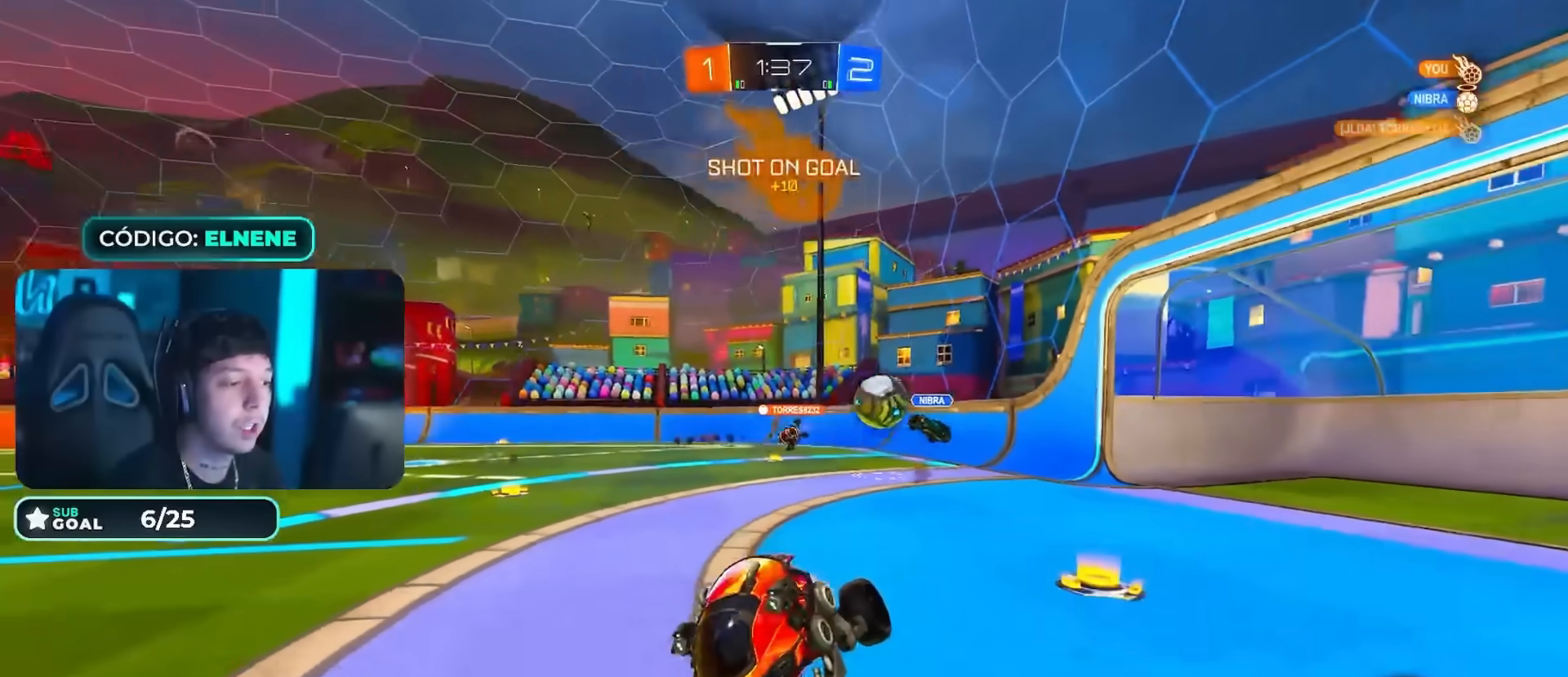
{"buttons": ["SQUARE", "R2"], "left_stick": "right", "right_stick": "center", "events": [[233, "left_stick", "right"], [500, "SQUARE", "down"]]}
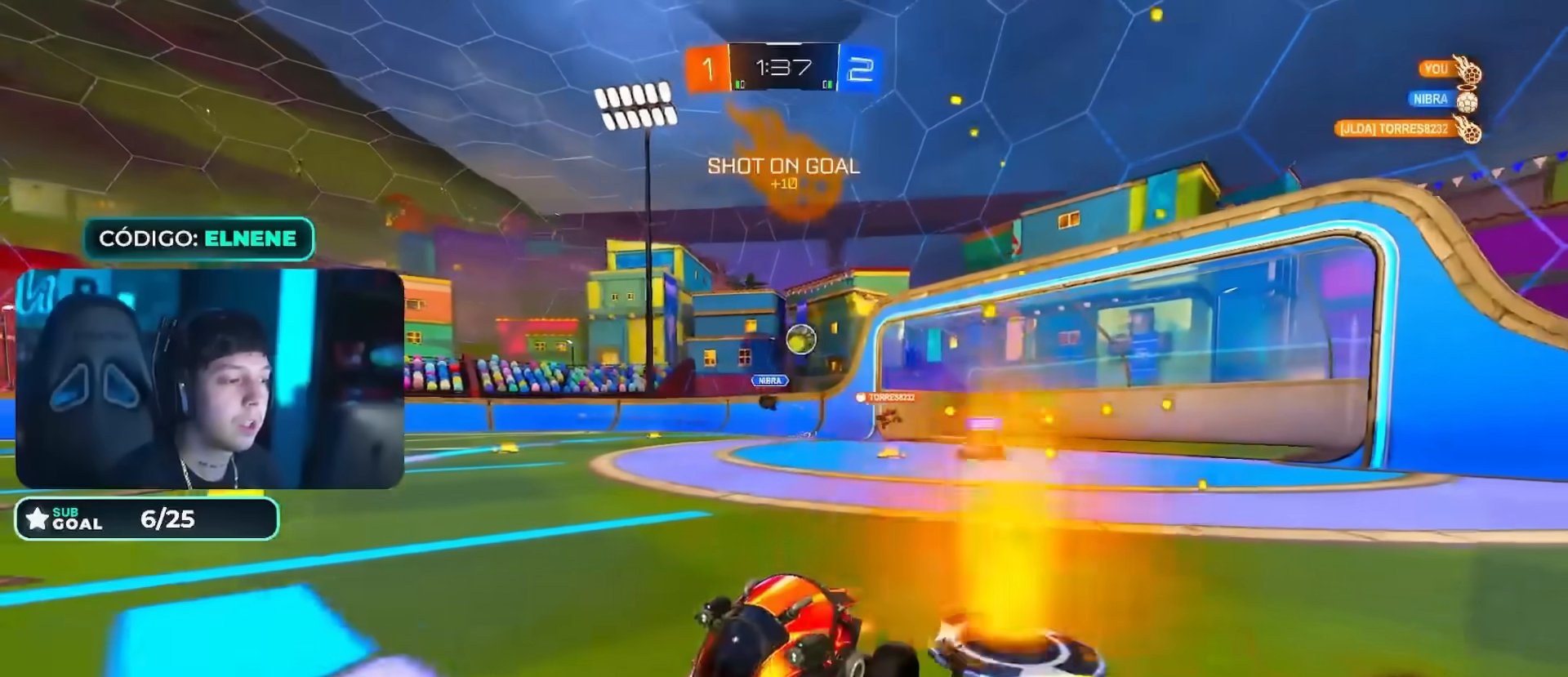
{"buttons": ["CIRCLE", "R2"], "left_stick": "down-right", "right_stick": "center", "events": [[84, "SQUARE", "up"], [351, "left_stick", "down-right"], [468, "CIRCLE", "down"]]}
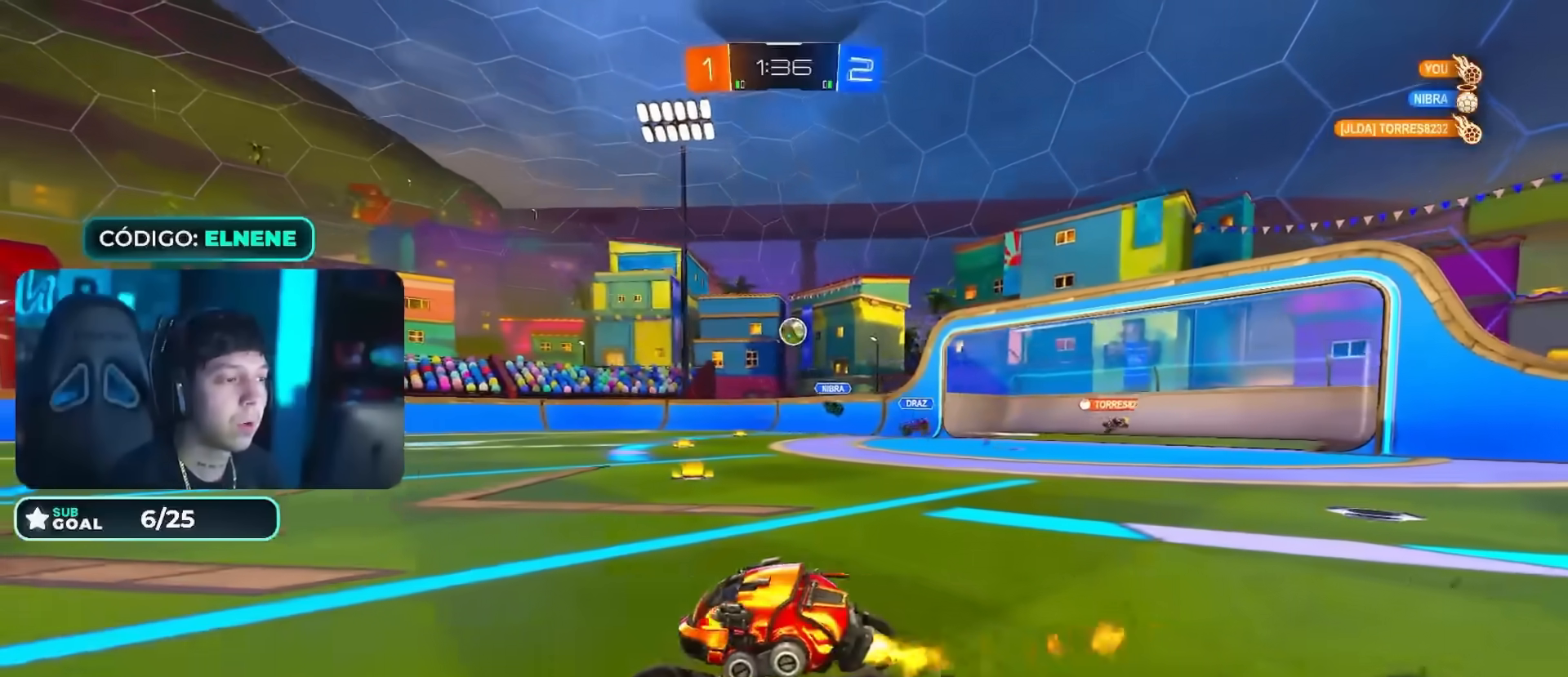
{"buttons": ["R2"], "left_stick": "center", "right_stick": "center", "events": [[50, "CROSS", "down"], [150, "CROSS", "up"], [200, "left_stick", "up"], [217, "L2", "down"], [250, "CROSS", "down"], [384, "CIRCLE", "up"], [384, "L2", "up"], [400, "CROSS", "up"], [434, "left_stick", "center"]]}
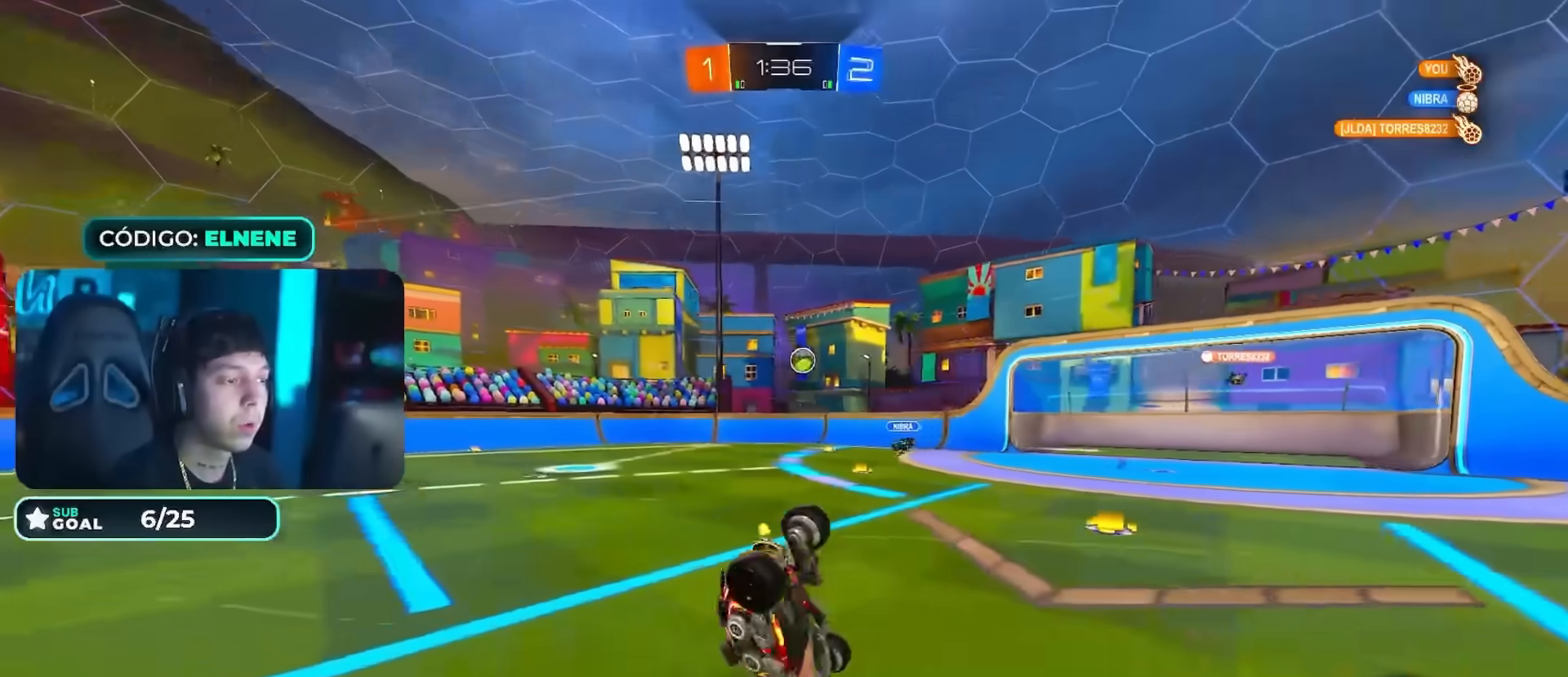
{"buttons": ["TRIANGLE", "R2"], "left_stick": "center", "right_stick": "center", "events": [[17, "TRIANGLE", "down"], [151, "TRIANGLE", "up"], [201, "R2", "up"], [301, "L2", "down"], [301, "left_stick", "up-right"], [451, "L2", "up"], [451, "left_stick", "center"], [484, "R2", "down"], [484, "TRIANGLE", "down"]]}
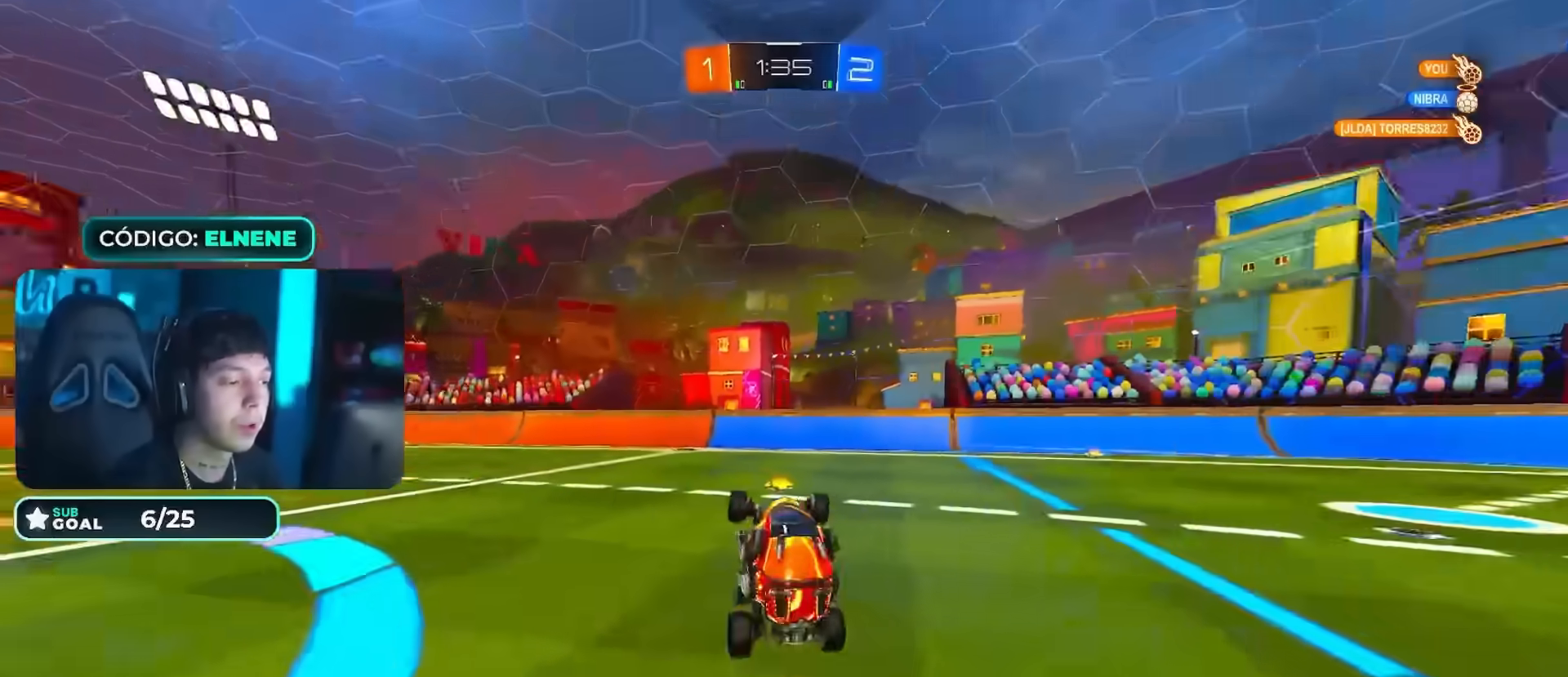
{"buttons": ["R2"], "left_stick": "center", "right_stick": "center", "events": [[100, "TRIANGLE", "up"], [100, "left_stick", "up-left"], [150, "left_stick", "center"], [233, "left_stick", "right"], [400, "left_stick", "center"]]}
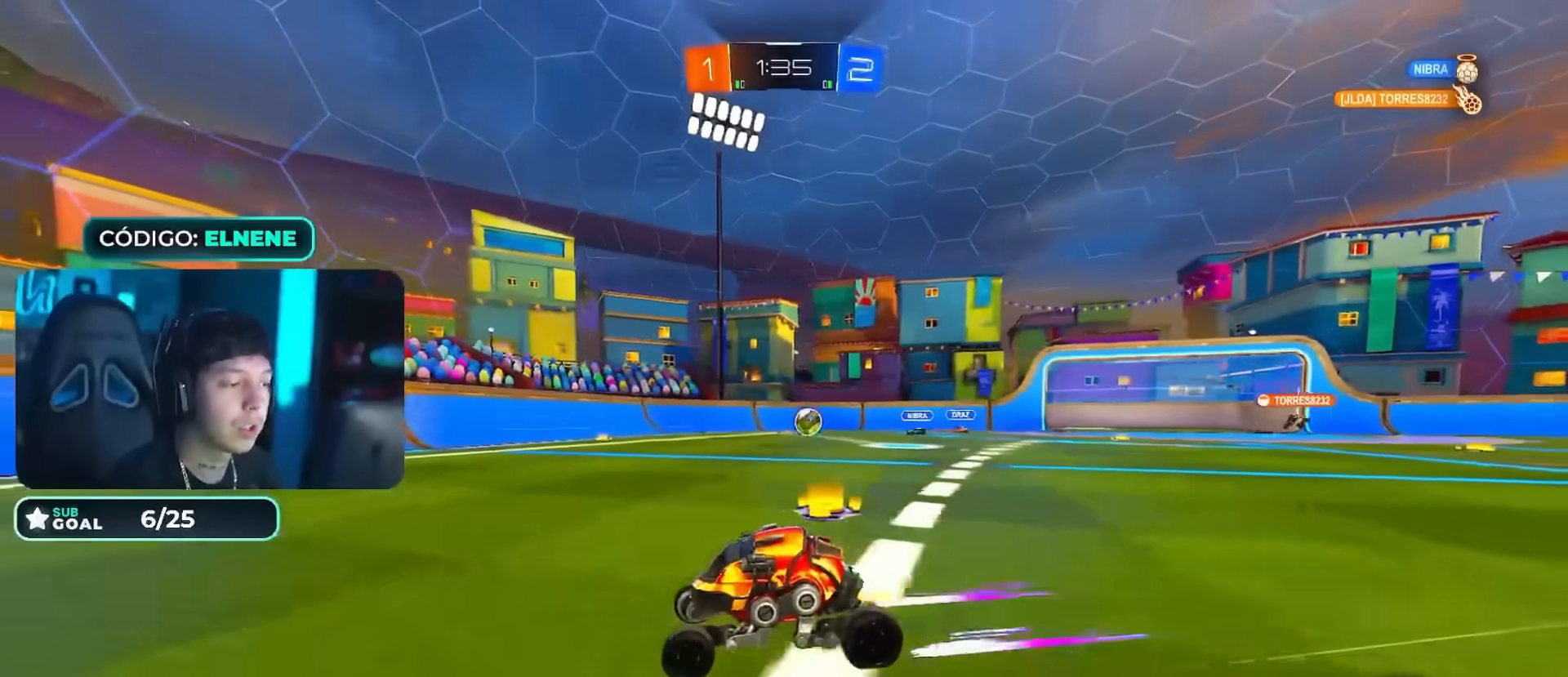
{"buttons": ["SQUARE", "R2"], "left_stick": "right", "right_stick": "center", "events": [[34, "left_stick", "right"], [101, "left_stick", "center"], [151, "left_stick", "left"], [317, "left_stick", "center"], [367, "left_stick", "right"], [401, "SQUARE", "down"]]}
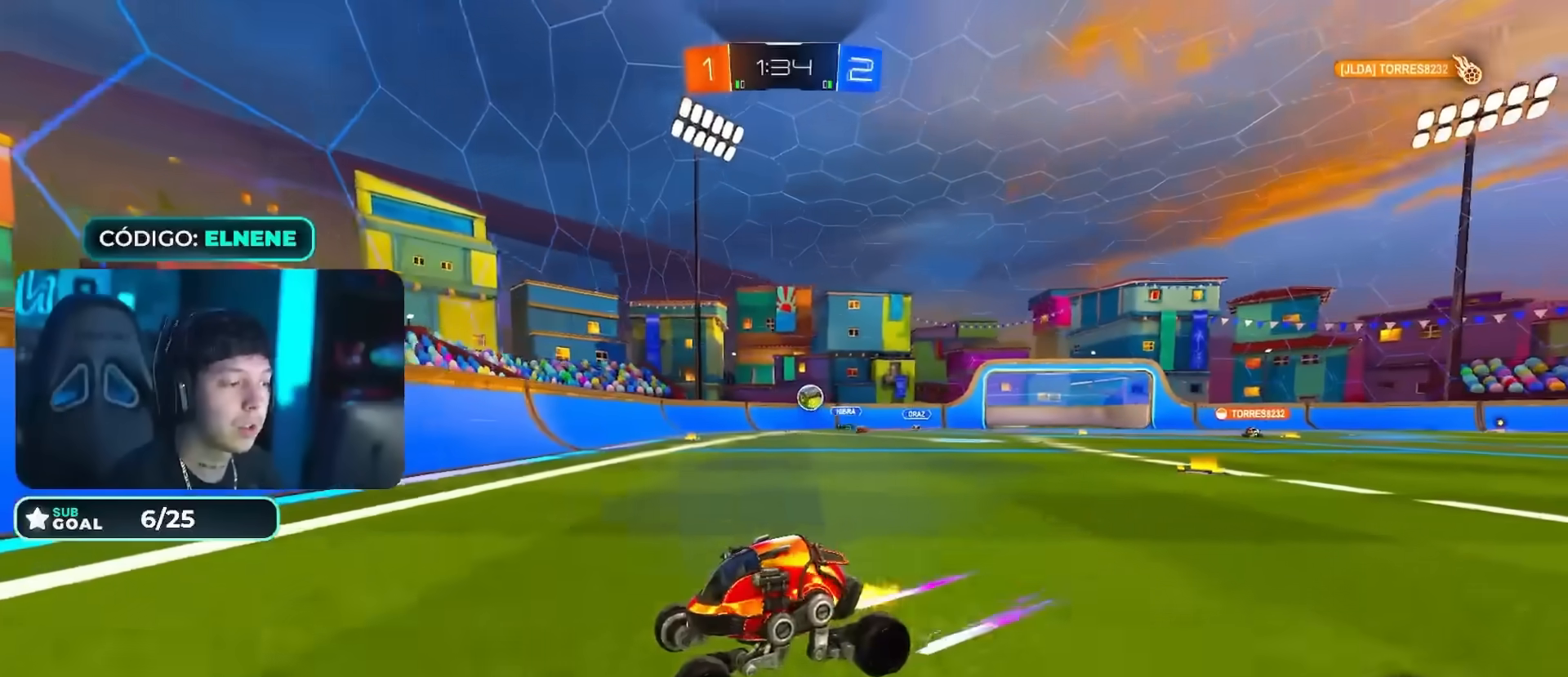
{"buttons": ["R2"], "left_stick": "left", "right_stick": "center", "events": [[17, "SQUARE", "up"], [67, "left_stick", "left"], [134, "SQUARE", "down"], [184, "SQUARE", "up"], [267, "left_stick", "center"], [367, "left_stick", "left"]]}
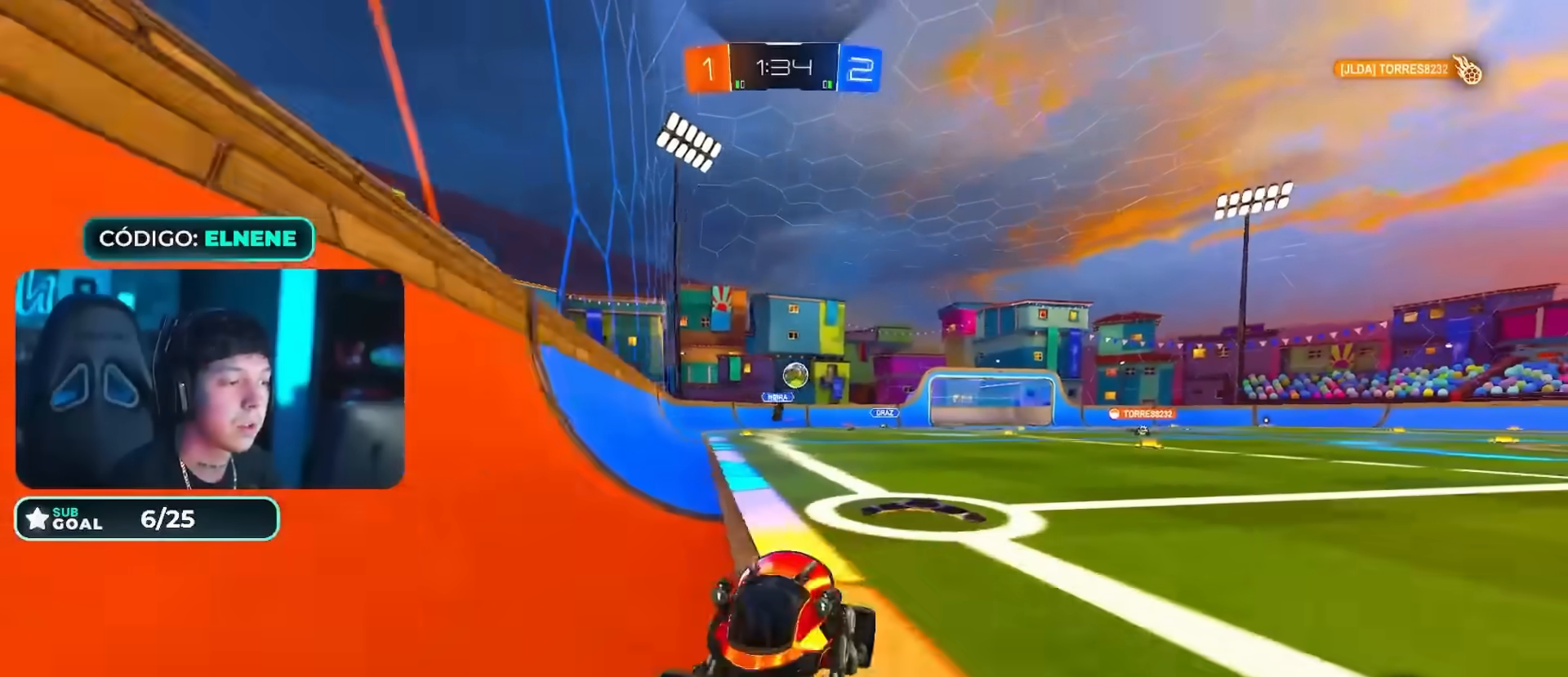
{"buttons": ["R2"], "left_stick": "down-right", "right_stick": "center", "events": [[200, "CROSS", "down"], [250, "CROSS", "up"], [250, "left_stick", "center"], [433, "left_stick", "down-right"]]}
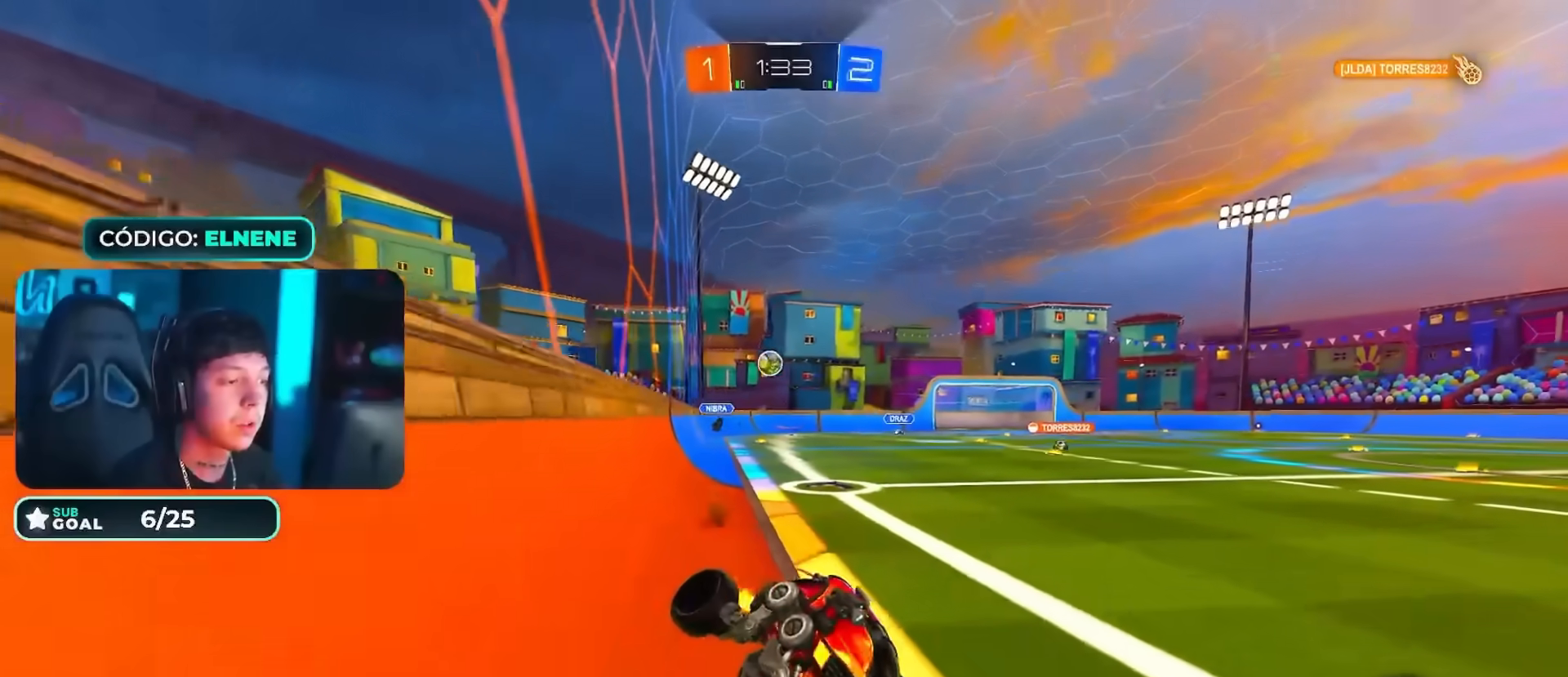
{"buttons": ["R2"], "left_stick": "center", "right_stick": "center", "events": [[134, "L2", "down"], [250, "L2", "up"], [250, "left_stick", "center"]]}
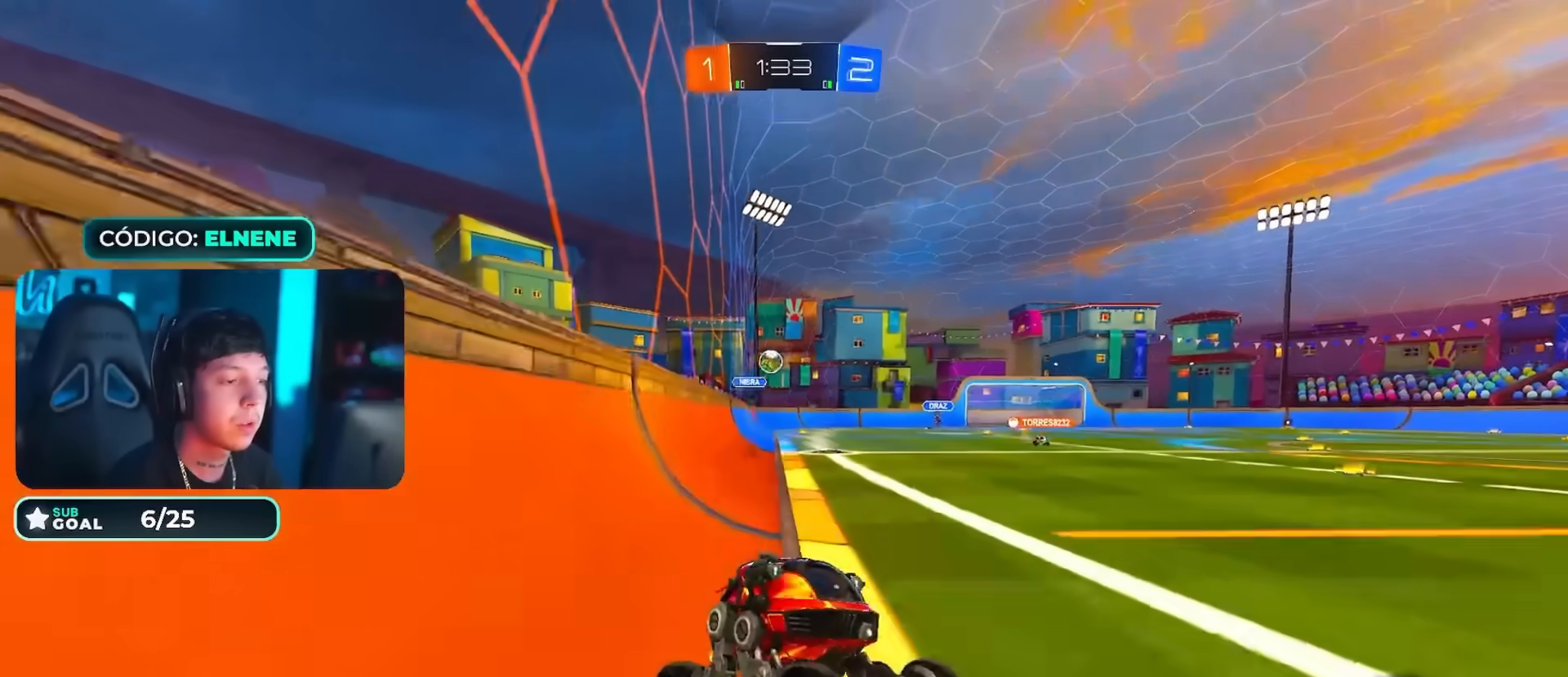
{"buttons": ["R2"], "left_stick": "left", "right_stick": "center", "events": [[100, "left_stick", "left"], [317, "left_stick", "center"], [417, "left_stick", "left"]]}
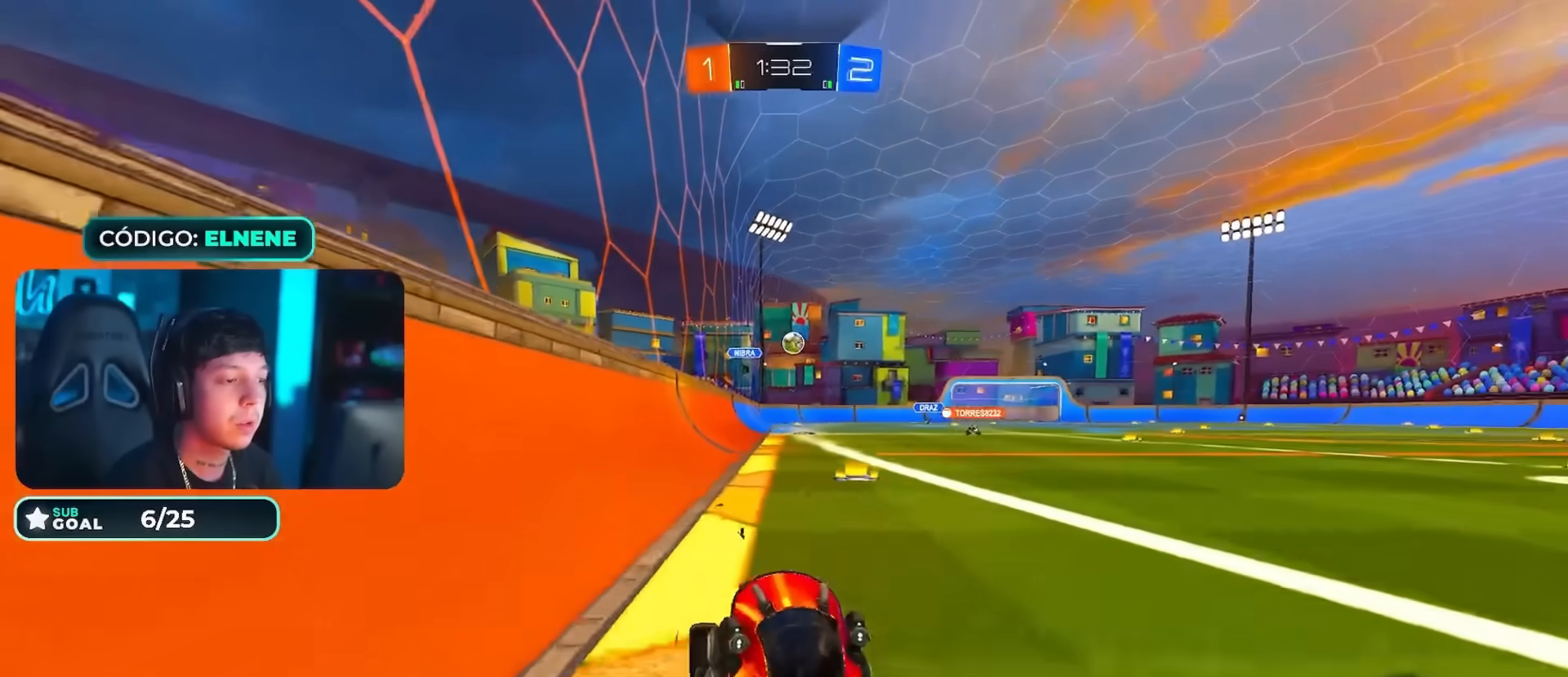
{"buttons": ["SQUARE", "R2"], "left_stick": "left", "right_stick": "center", "events": [[284, "left_stick", "center"], [451, "SQUARE", "down"], [467, "left_stick", "left"]]}
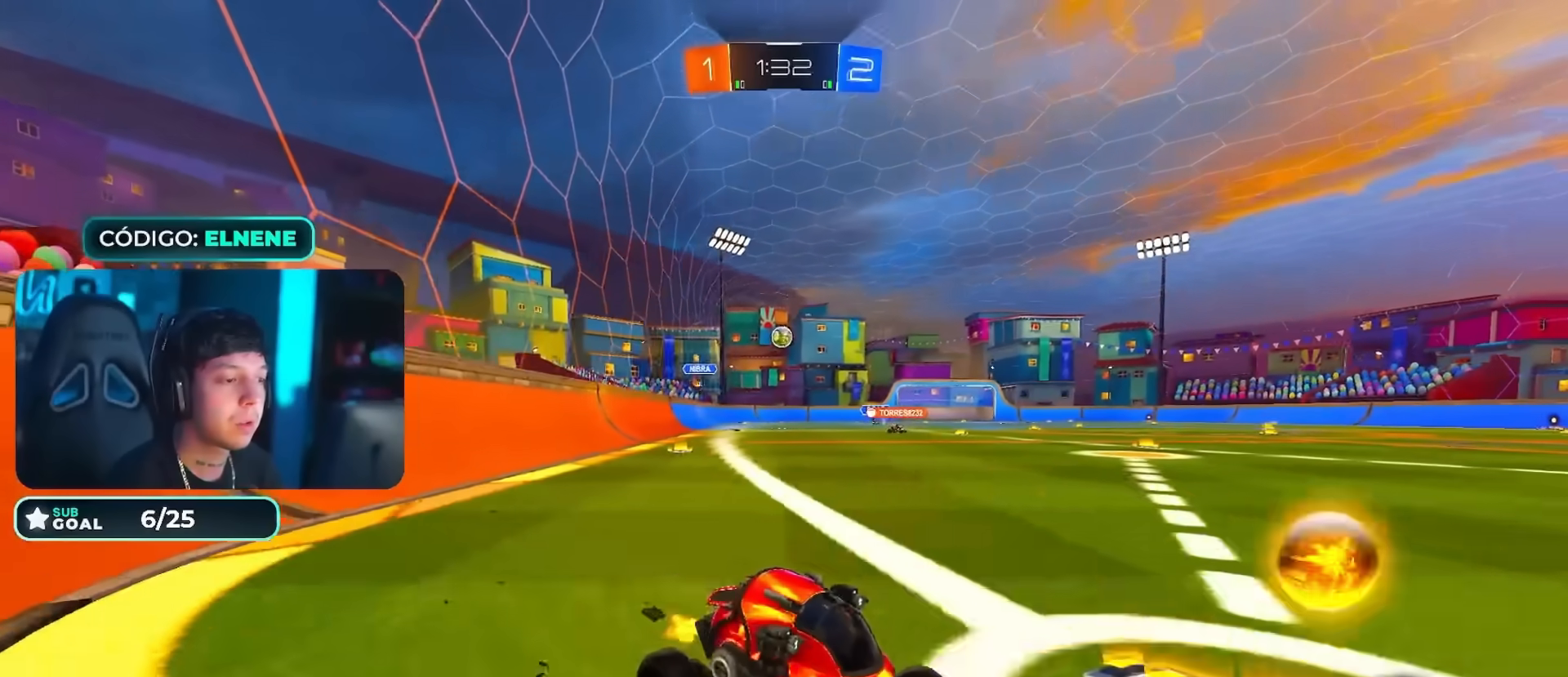
{"buttons": ["CIRCLE", "R2"], "left_stick": "left", "right_stick": "center", "events": [[33, "SQUARE", "up"], [117, "SQUARE", "down"], [167, "SQUARE", "up"], [233, "left_stick", "center"], [300, "CIRCLE", "down"], [317, "left_stick", "left"]]}
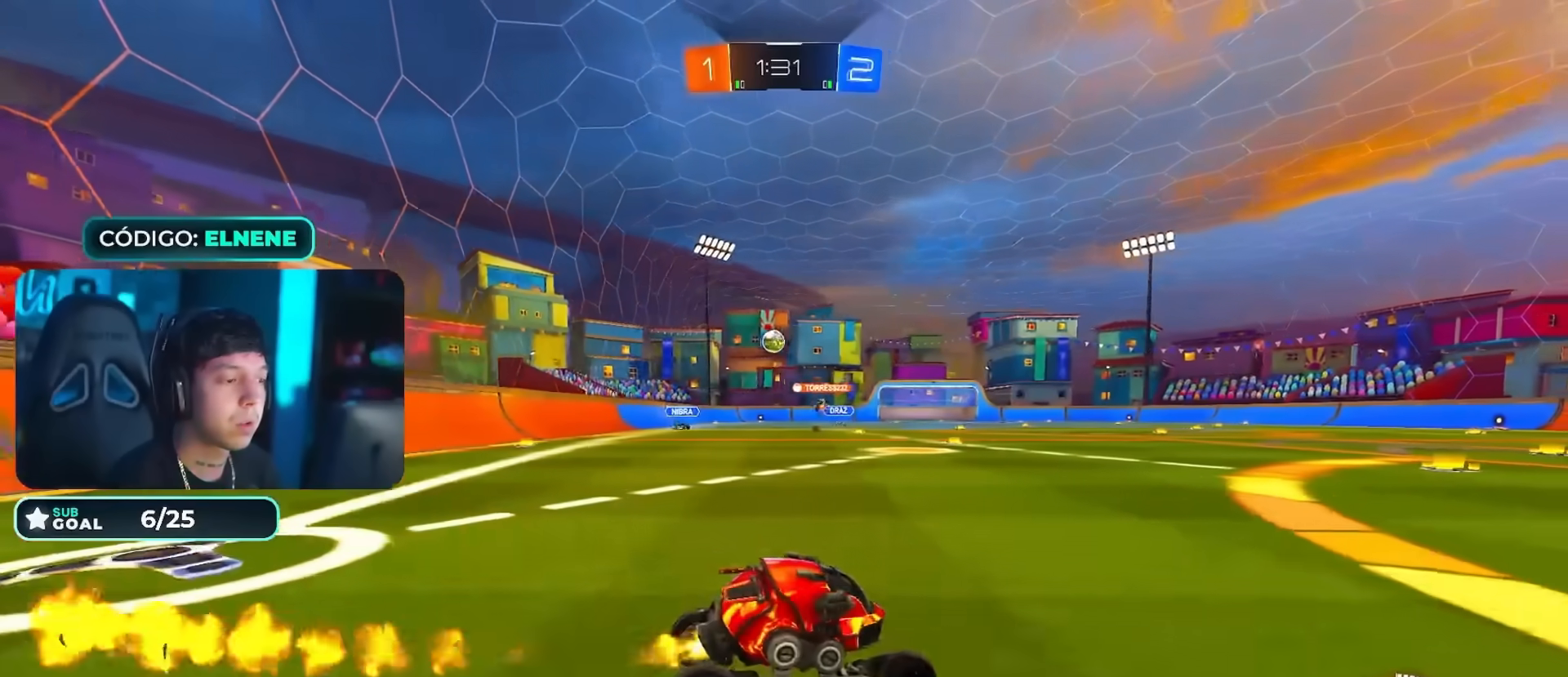
{"buttons": ["CIRCLE", "R2"], "left_stick": "left", "right_stick": "center", "events": [[67, "CIRCLE", "up"], [167, "SQUARE", "down"], [234, "SQUARE", "up"], [234, "left_stick", "center"], [301, "CIRCLE", "down"], [317, "left_stick", "left"]]}
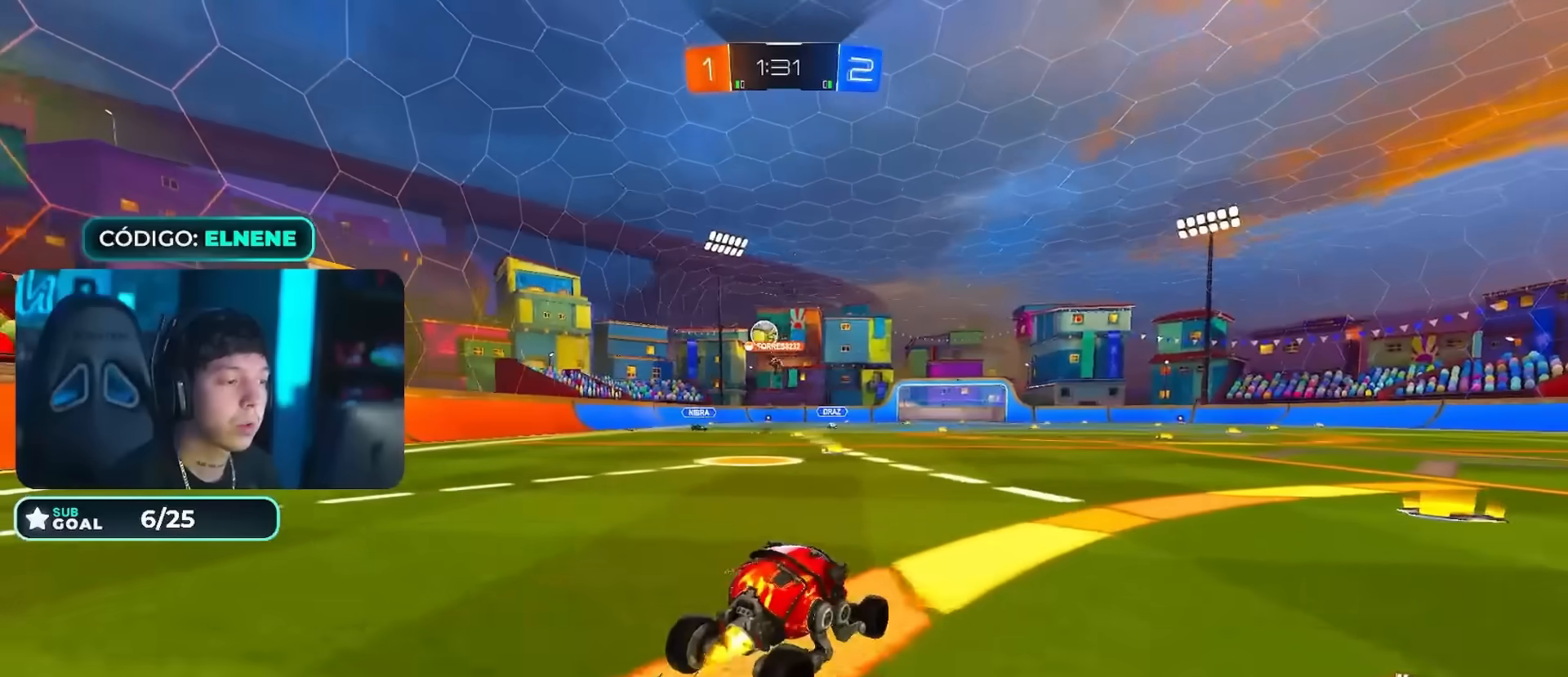
{"buttons": [], "left_stick": "center", "right_stick": "center", "events": [[150, "CIRCLE", "up"], [317, "left_stick", "center"], [450, "R2", "up"]]}
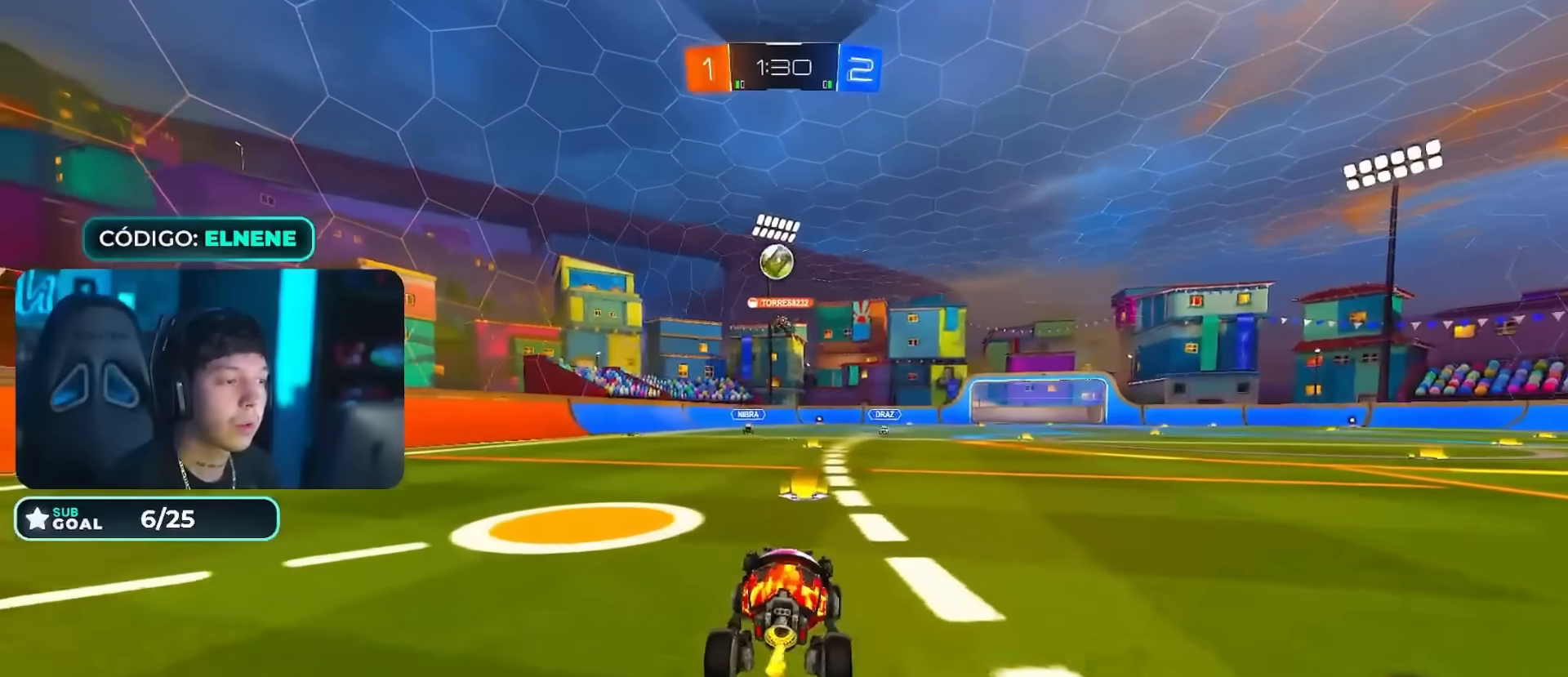
{"buttons": [], "left_stick": "down", "right_stick": "center", "events": [[17, "left_stick", "left"], [100, "left_stick", "down"], [117, "CROSS", "down"], [250, "CROSS", "up"], [267, "left_stick", "center"], [317, "CROSS", "down"], [367, "left_stick", "down"], [451, "CROSS", "up"]]}